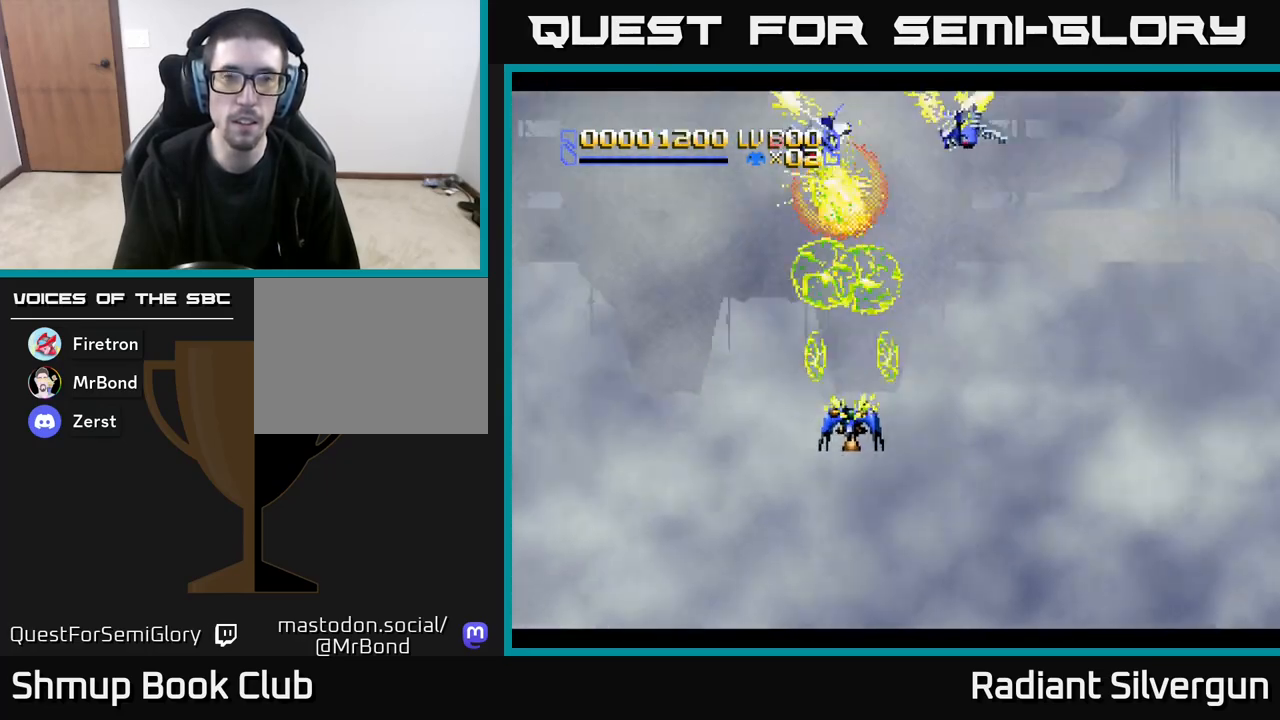
Gameplay with a controller (Xbox layout); each line is a JSON object with the inputs held at the frame after it. "events" lists button and stick changes between this image and that frame as [ms after this image, input, new state], when the widget could be followed in between. Not read: right_stick.
{"buttons": ["X", "DPAD_UP", "DPAD_LEFT"], "left_stick": "center", "events": [[33, "DPAD_RIGHT", "down"], [117, "DPAD_DOWN", "down"], [167, "DPAD_RIGHT", "up"], [300, "DPAD_RIGHT", "down"], [383, "DPAD_DOWN", "up"], [417, "DPAD_RIGHT", "up"], [433, "DPAD_UP", "down"], [450, "DPAD_LEFT", "down"]]}
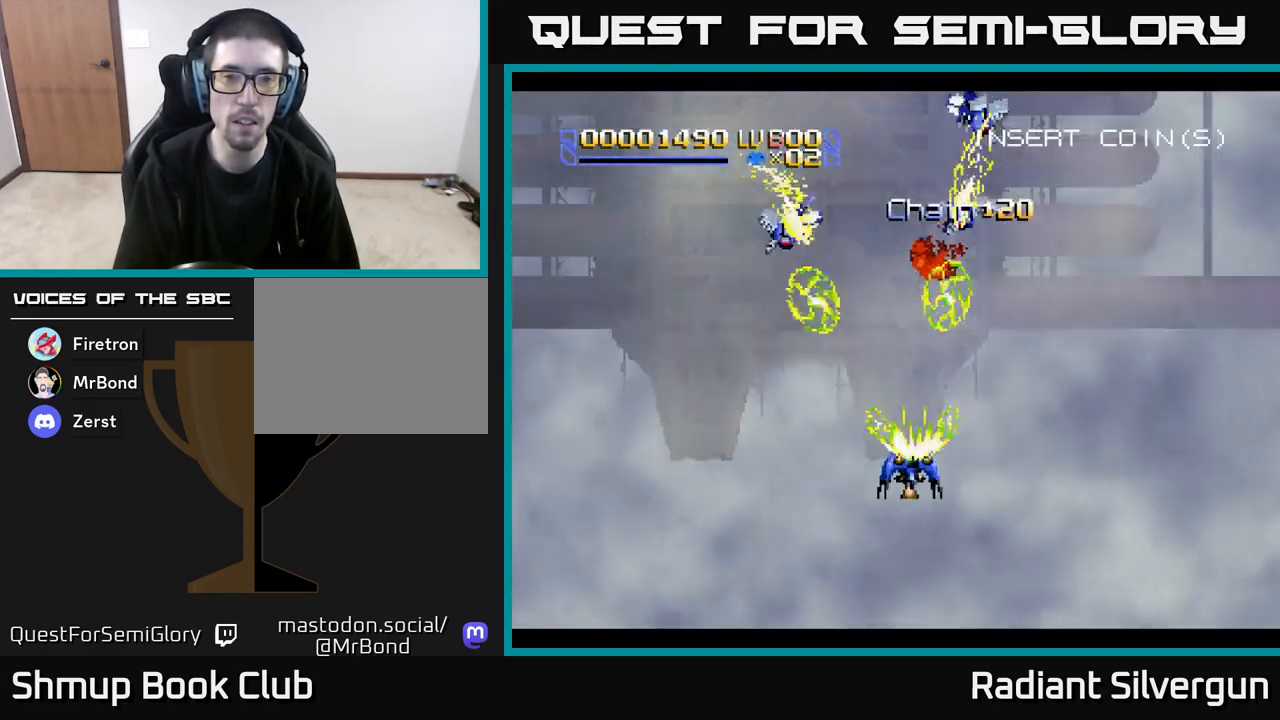
{"buttons": ["X", "DPAD_DOWN", "DPAD_RIGHT"], "left_stick": "center", "events": [[100, "DPAD_LEFT", "up"], [200, "DPAD_UP", "up"], [217, "DPAD_RIGHT", "down"], [267, "DPAD_DOWN", "down"]]}
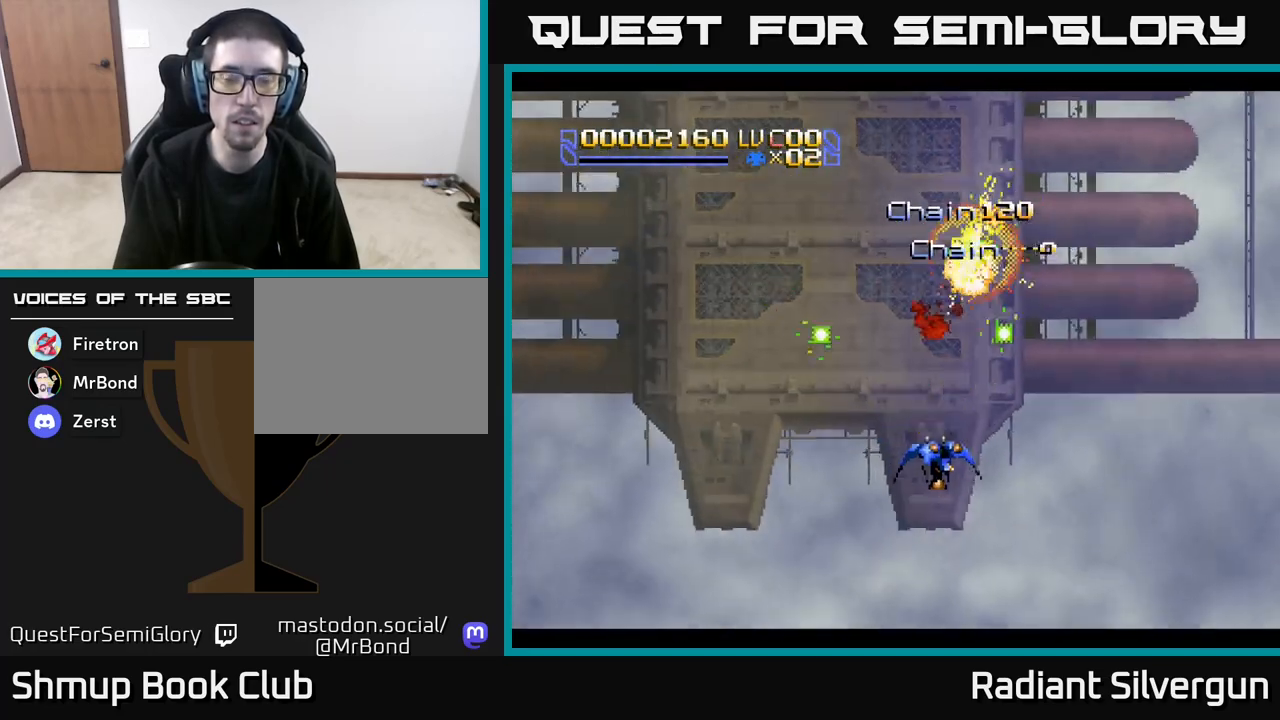
{"buttons": ["X", "DPAD_UP"], "left_stick": "center", "events": [[100, "DPAD_RIGHT", "up"], [250, "DPAD_DOWN", "up"], [267, "DPAD_LEFT", "down"], [400, "DPAD_UP", "down"], [450, "DPAD_LEFT", "up"]]}
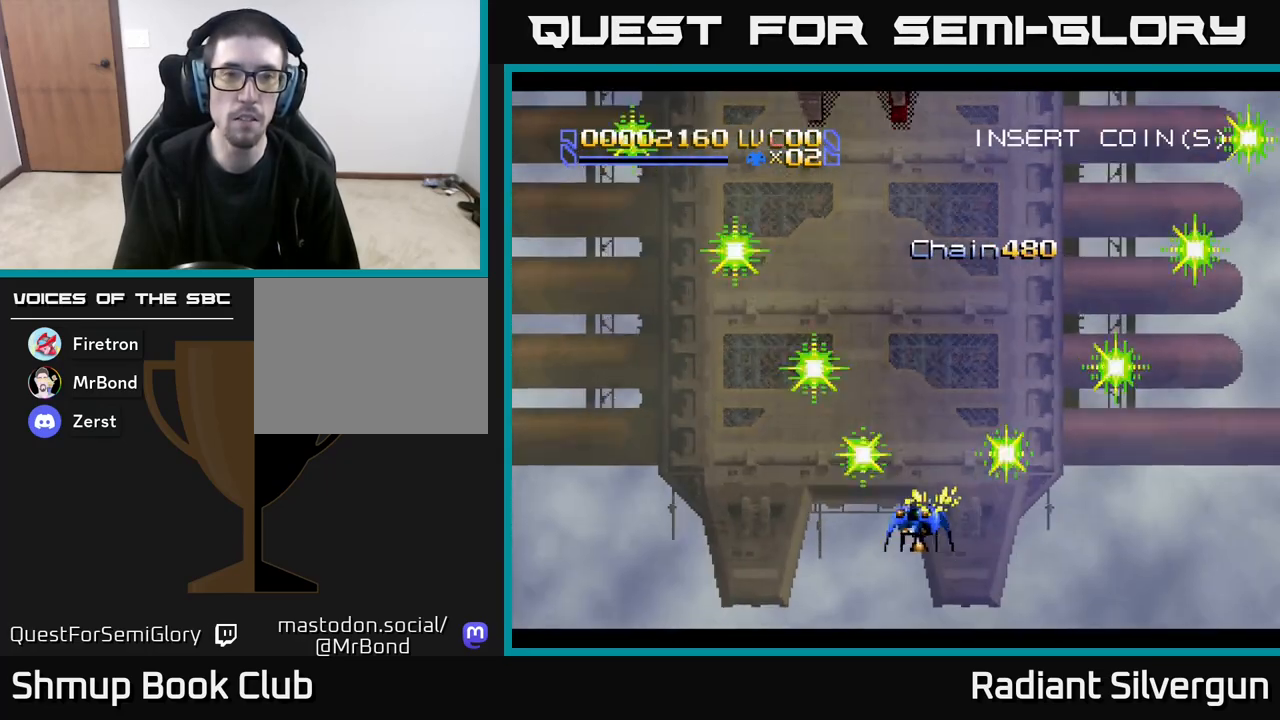
{"buttons": ["X", "DPAD_UP", "DPAD_LEFT"], "left_stick": "center", "events": [[50, "DPAD_UP", "up"], [350, "DPAD_UP", "down"], [383, "DPAD_LEFT", "down"]]}
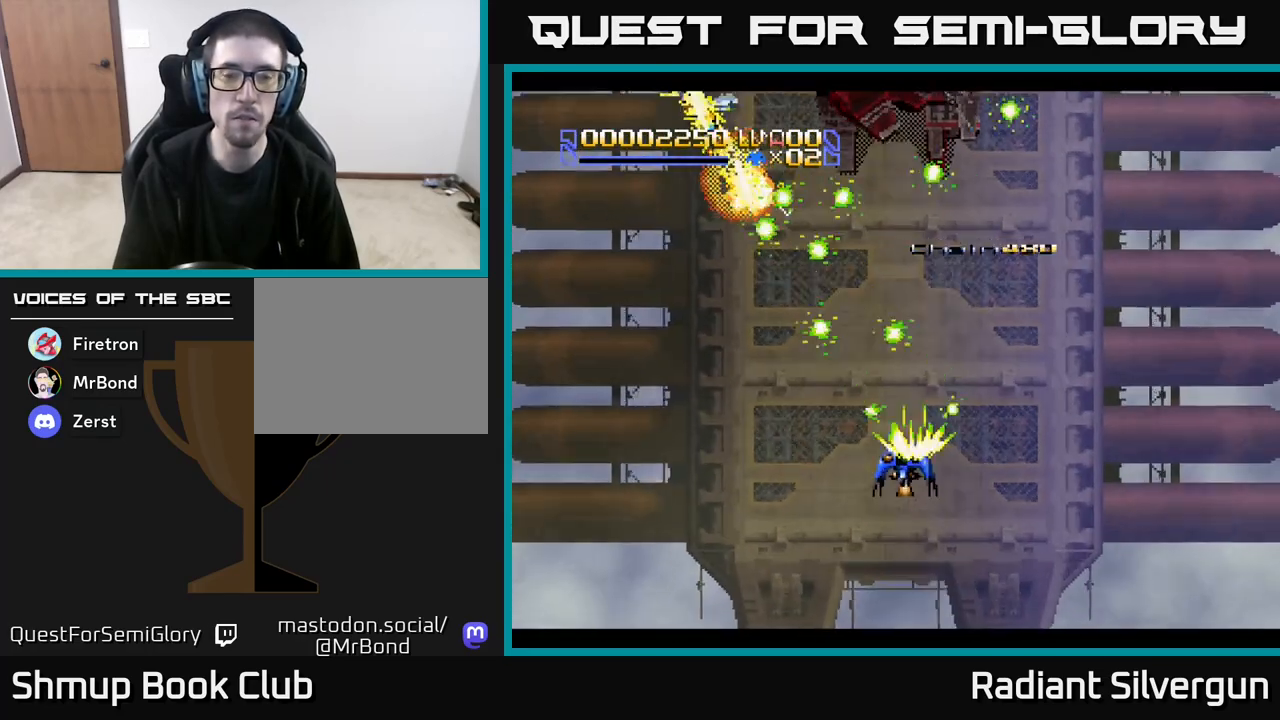
{"buttons": ["X", "DPAD_DOWN"], "left_stick": "center", "events": [[67, "DPAD_LEFT", "up"], [150, "DPAD_RIGHT", "down"], [233, "DPAD_RIGHT", "up"], [300, "DPAD_LEFT", "down"], [333, "DPAD_UP", "up"], [417, "DPAD_DOWN", "down"], [433, "DPAD_LEFT", "up"]]}
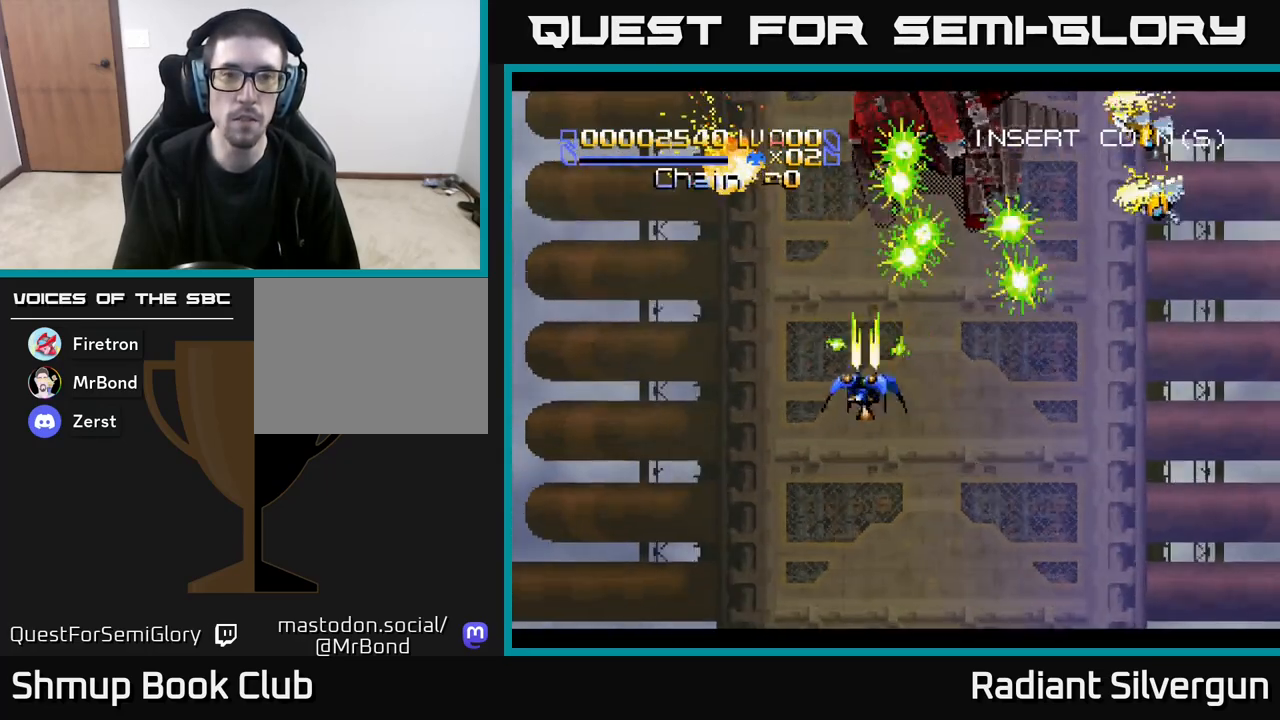
{"buttons": ["X", "DPAD_UP"], "left_stick": "center", "events": [[50, "DPAD_RIGHT", "down"], [367, "DPAD_DOWN", "up"], [467, "DPAD_RIGHT", "up"], [467, "DPAD_UP", "down"]]}
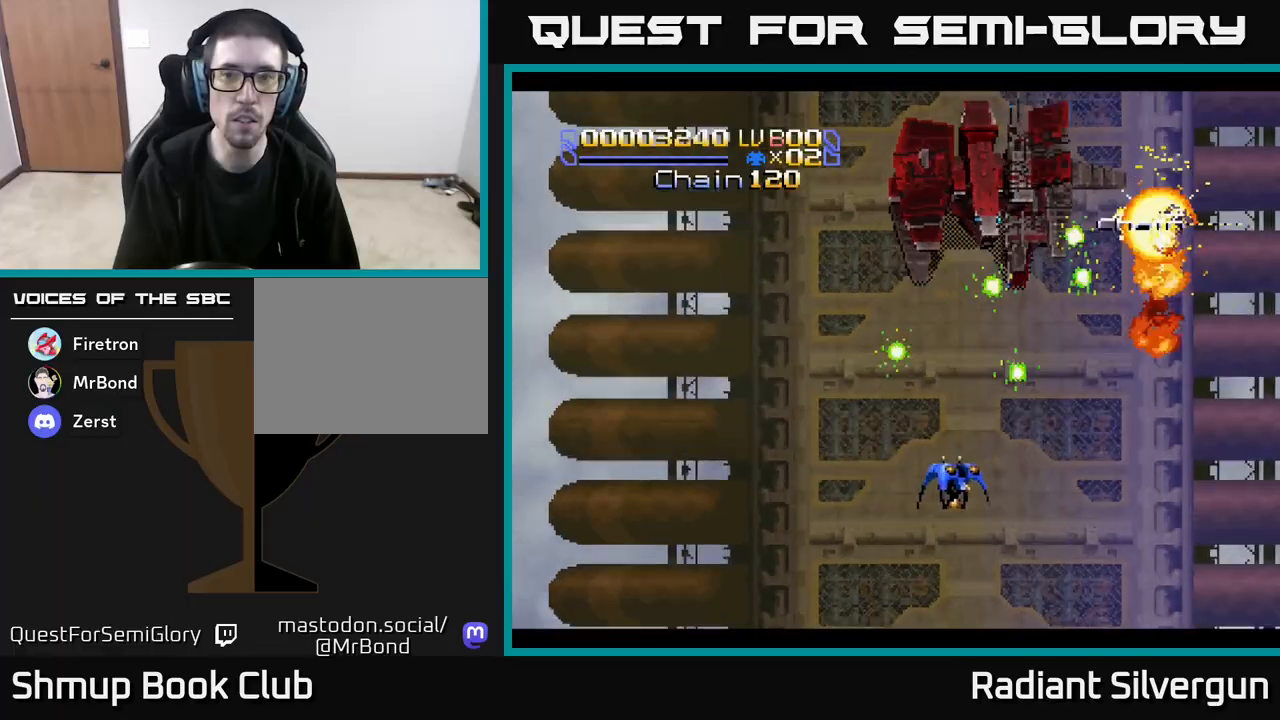
{"buttons": ["A"], "left_stick": "center", "events": [[50, "DPAD_RIGHT", "down"], [50, "DPAD_UP", "up"], [117, "DPAD_DOWN", "down"], [183, "DPAD_DOWN", "up"], [217, "A", "down"], [217, "DPAD_RIGHT", "up"], [233, "DPAD_UP", "down"], [250, "X", "up"], [367, "DPAD_RIGHT", "down"], [383, "DPAD_UP", "up"], [500, "DPAD_RIGHT", "up"]]}
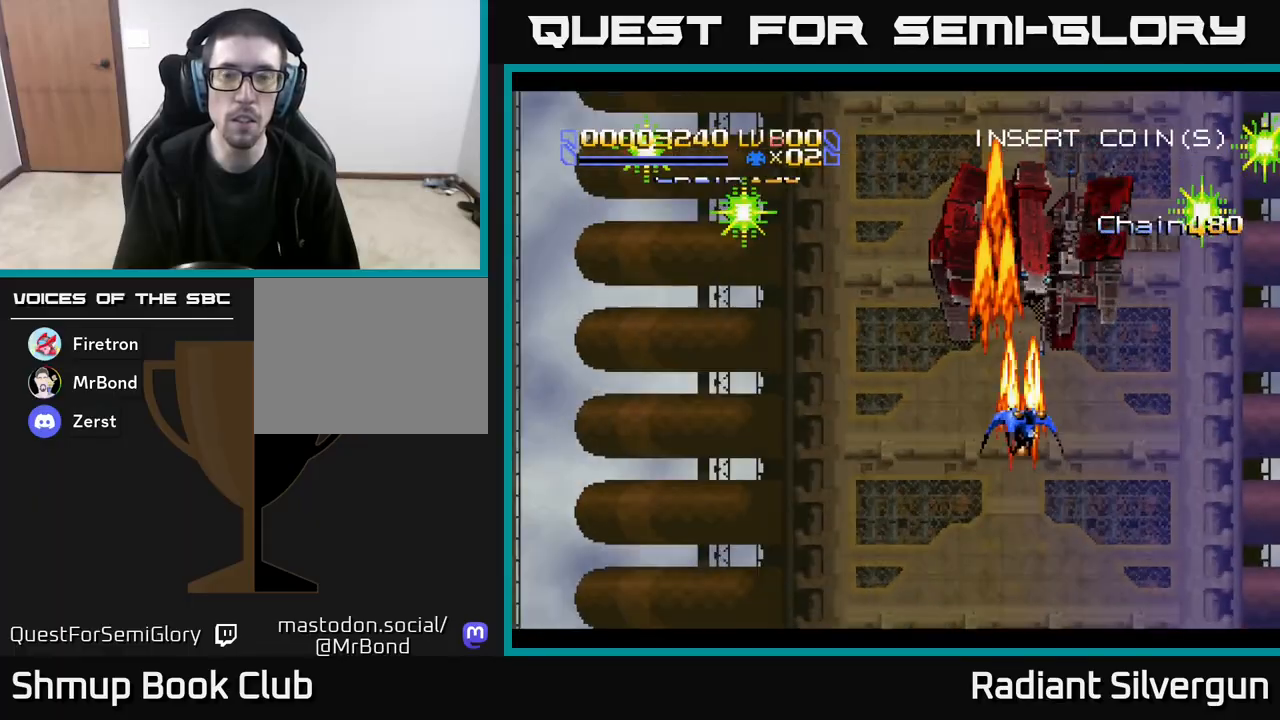
{"buttons": ["X", "DPAD_UP", "DPAD_LEFT"], "left_stick": "center", "events": [[50, "DPAD_DOWN", "down"], [83, "DPAD_LEFT", "down"], [167, "DPAD_DOWN", "up"], [283, "X", "down"], [300, "A", "up"], [350, "DPAD_UP", "down"]]}
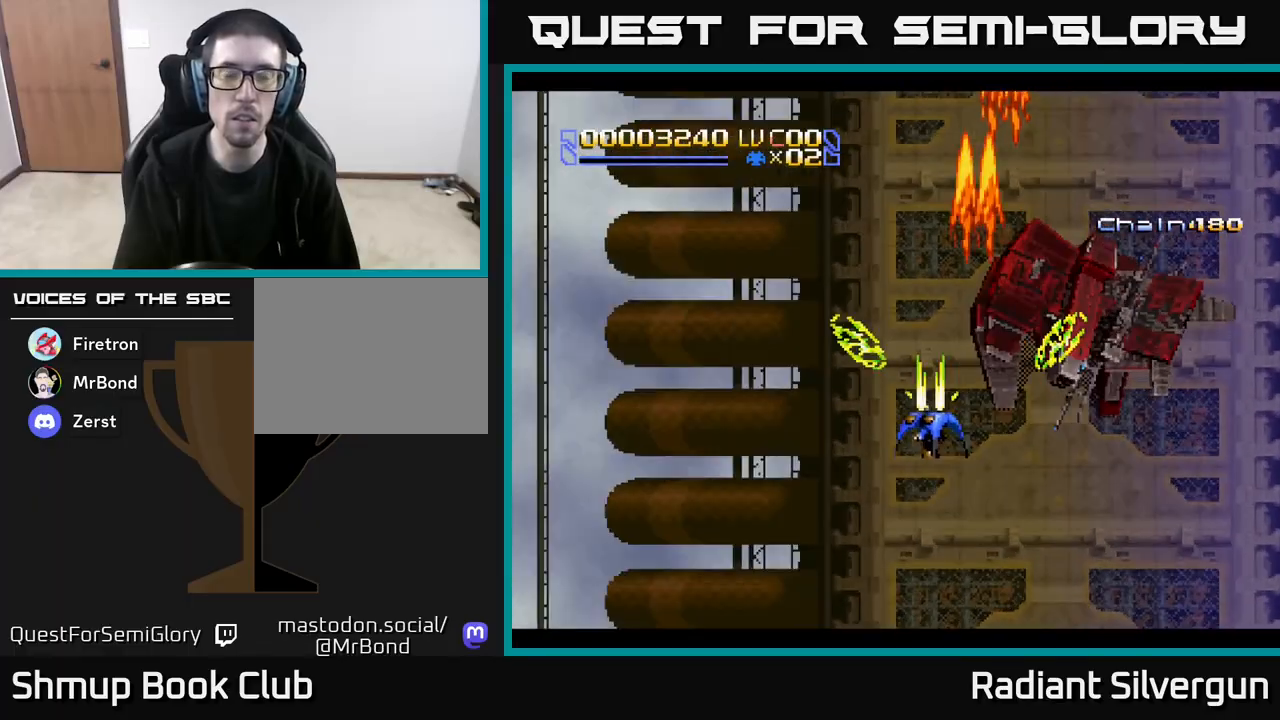
{"buttons": ["X", "DPAD_DOWN"], "left_stick": "center", "events": [[133, "DPAD_LEFT", "up"], [267, "DPAD_UP", "up"], [300, "DPAD_DOWN", "down"]]}
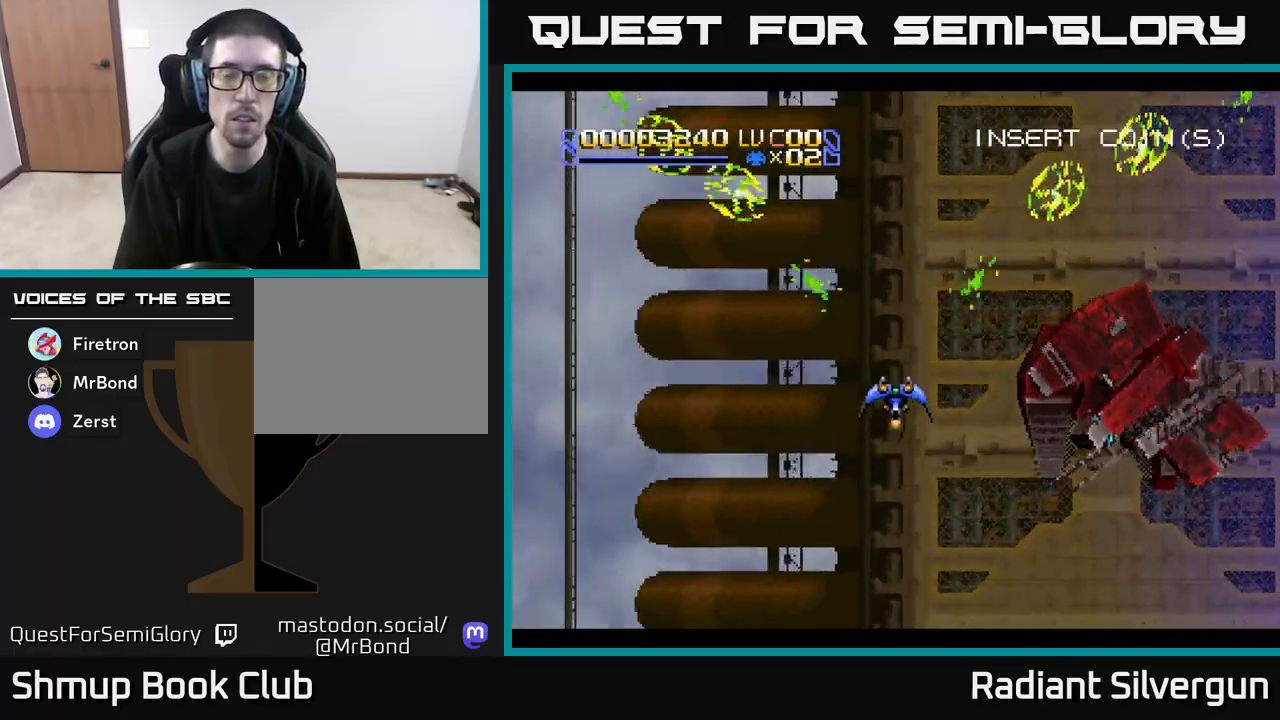
{"buttons": ["X", "DPAD_DOWN", "DPAD_RIGHT"], "left_stick": "center", "events": [[83, "DPAD_DOWN", "up"], [117, "DPAD_LEFT", "down"], [133, "DPAD_UP", "down"], [233, "DPAD_LEFT", "up"], [400, "DPAD_UP", "up"], [433, "DPAD_RIGHT", "down"], [450, "DPAD_DOWN", "down"]]}
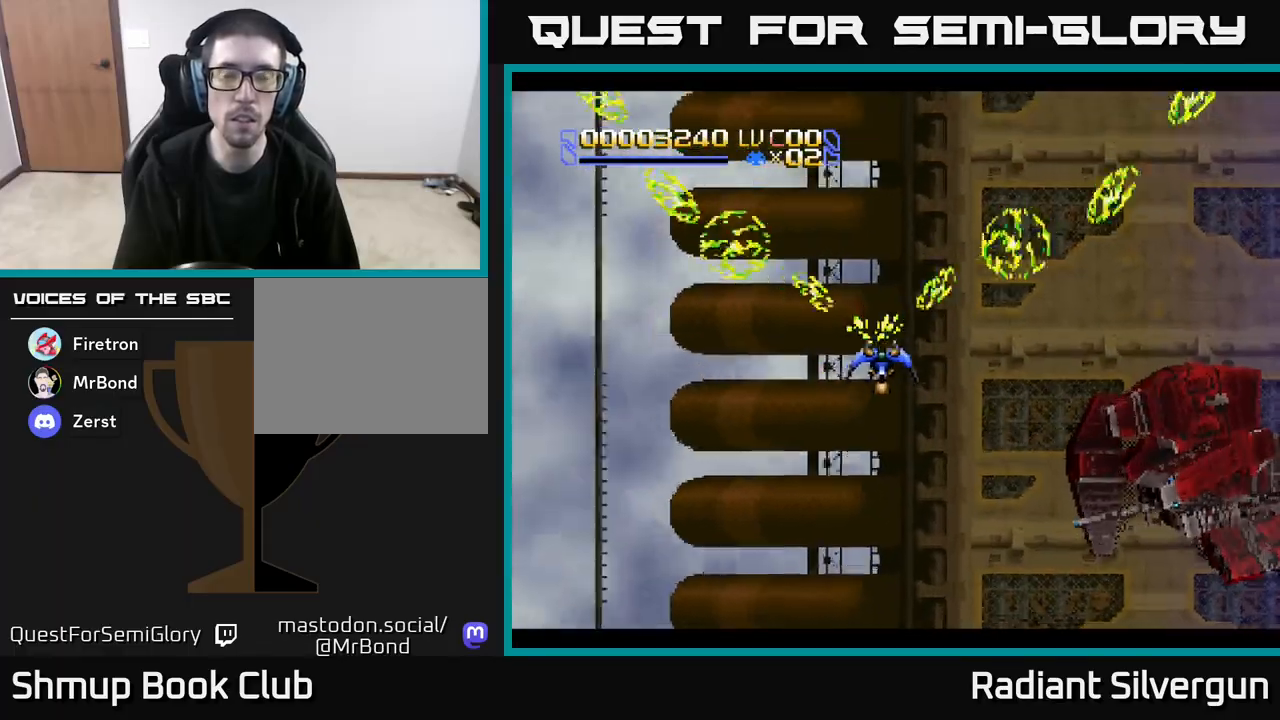
{"buttons": ["X", "DPAD_UP"], "left_stick": "center", "events": [[100, "DPAD_RIGHT", "up"], [300, "DPAD_DOWN", "up"], [350, "DPAD_UP", "down"], [367, "DPAD_LEFT", "down"], [483, "DPAD_LEFT", "up"]]}
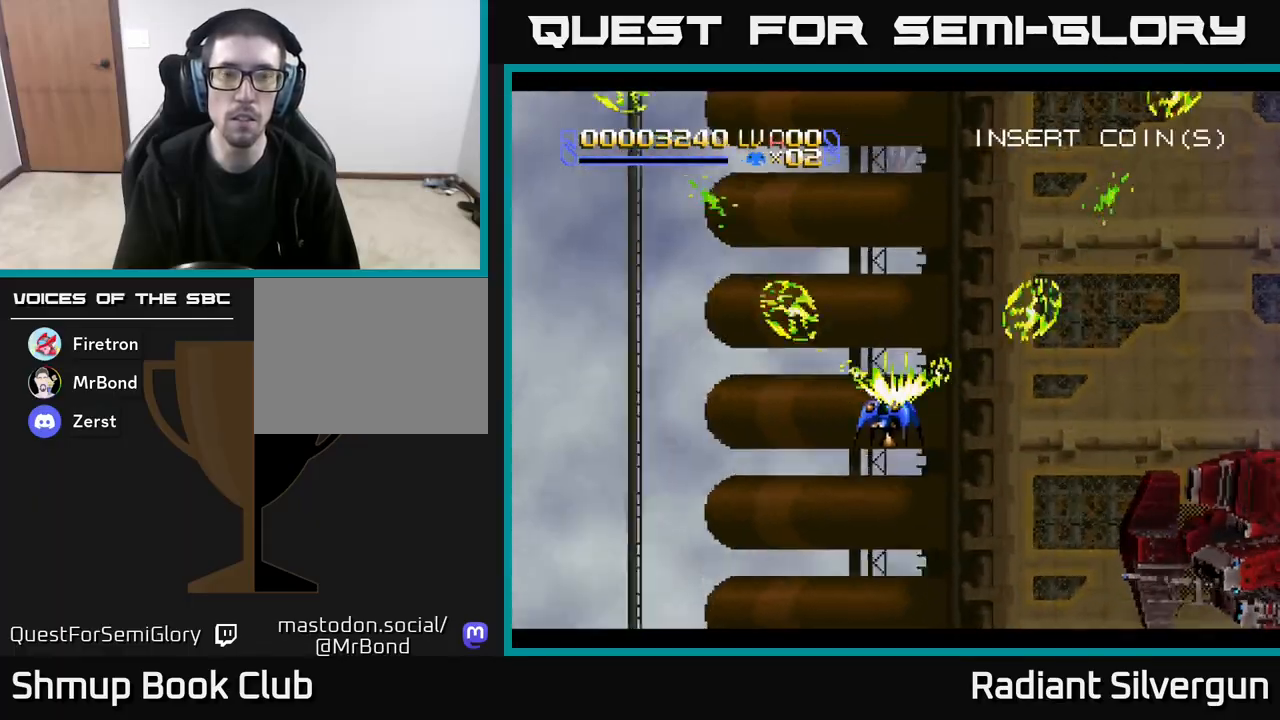
{"buttons": ["X", "DPAD_RIGHT"], "left_stick": "center", "events": [[100, "DPAD_LEFT", "down"], [183, "DPAD_UP", "up"], [267, "DPAD_LEFT", "up"], [283, "DPAD_DOWN", "down"], [317, "DPAD_RIGHT", "down"], [383, "DPAD_DOWN", "up"]]}
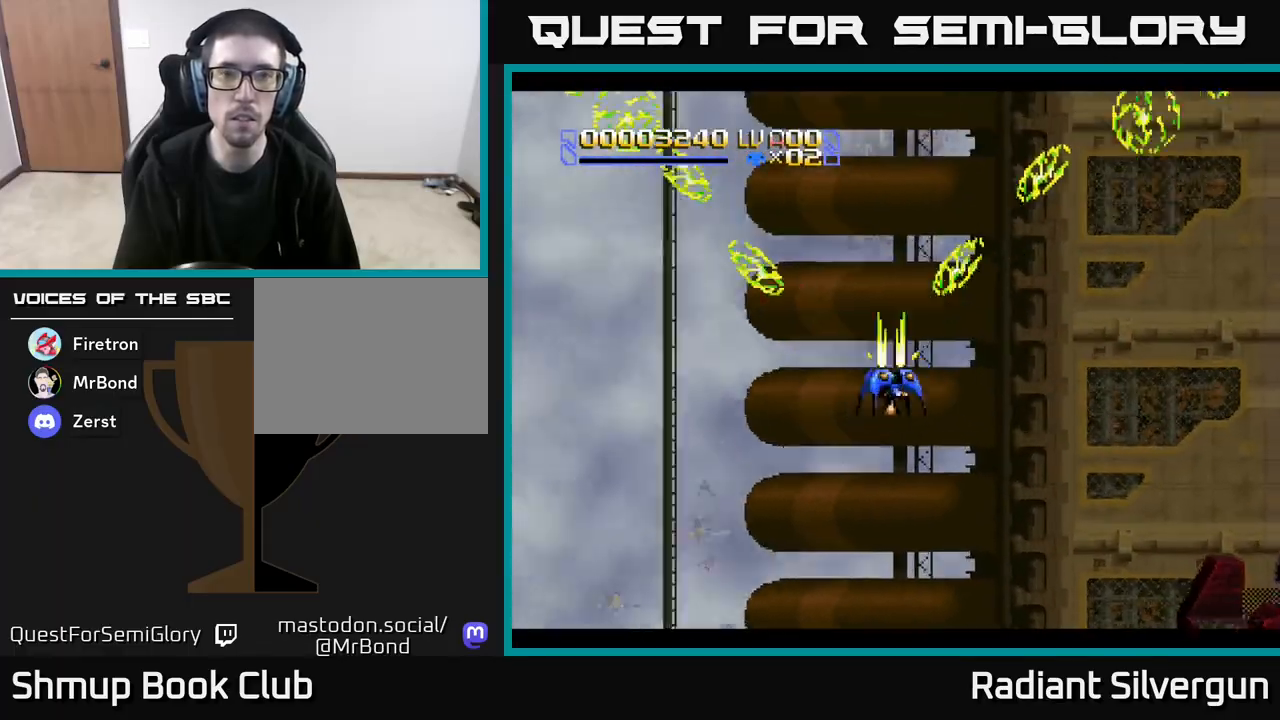
{"buttons": ["X", "DPAD_LEFT"], "left_stick": "center", "events": [[233, "DPAD_DOWN", "down"], [283, "DPAD_RIGHT", "up"], [350, "DPAD_LEFT", "down"], [433, "DPAD_DOWN", "up"]]}
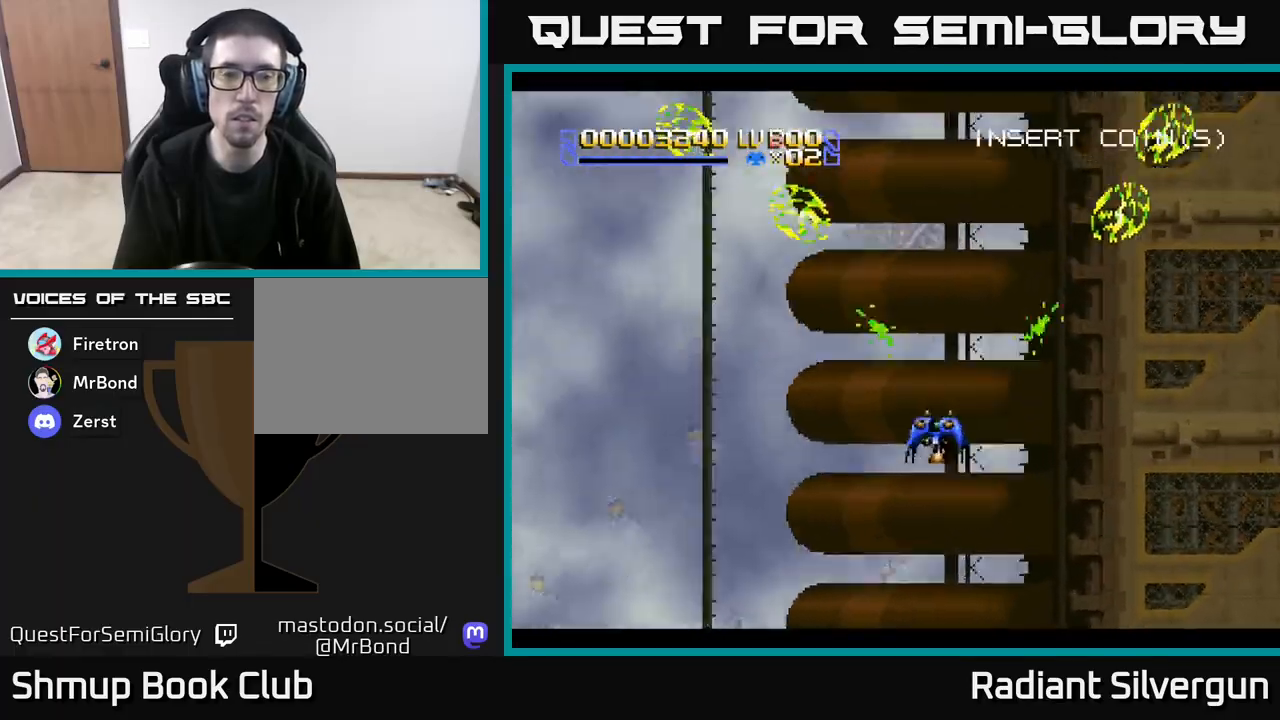
{"buttons": ["X", "DPAD_DOWN", "DPAD_RIGHT"], "left_stick": "center", "events": [[200, "DPAD_UP", "down"], [333, "DPAD_UP", "up"], [383, "DPAD_LEFT", "up"], [400, "DPAD_DOWN", "down"], [417, "DPAD_RIGHT", "down"]]}
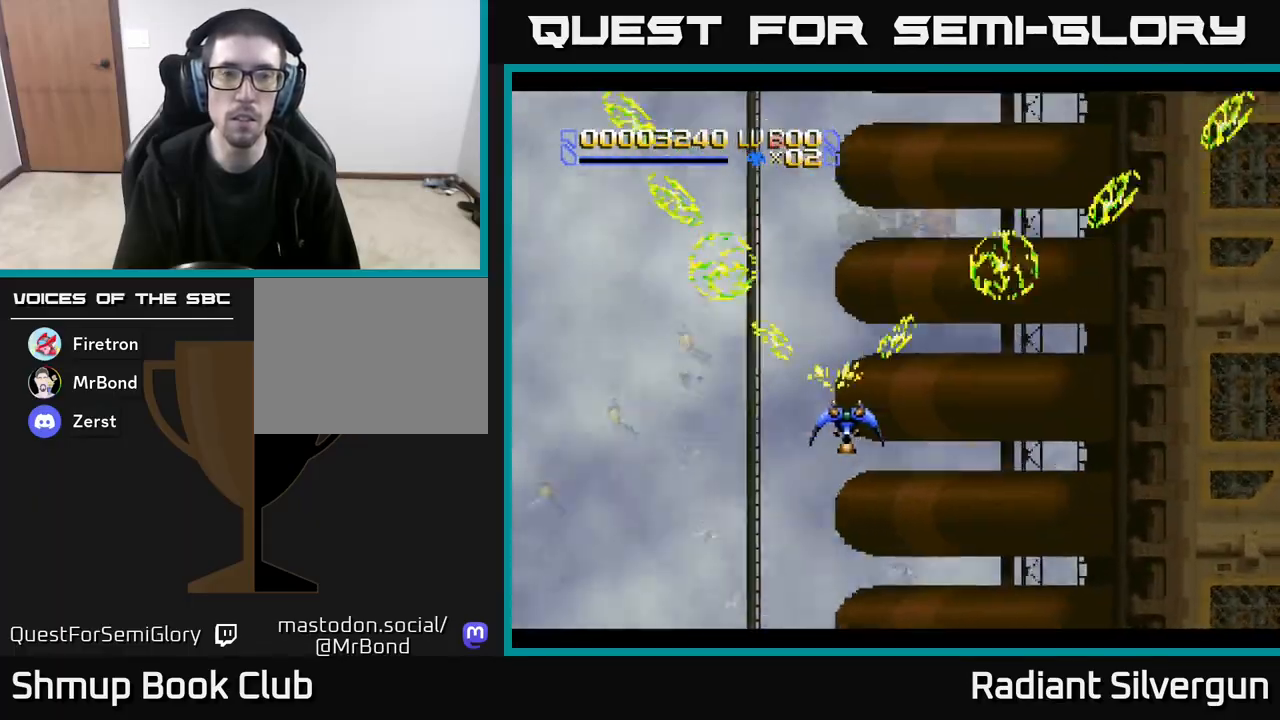
{"buttons": ["X", "DPAD_UP"], "left_stick": "center", "events": [[400, "DPAD_DOWN", "up"], [450, "DPAD_RIGHT", "up"], [483, "DPAD_UP", "down"]]}
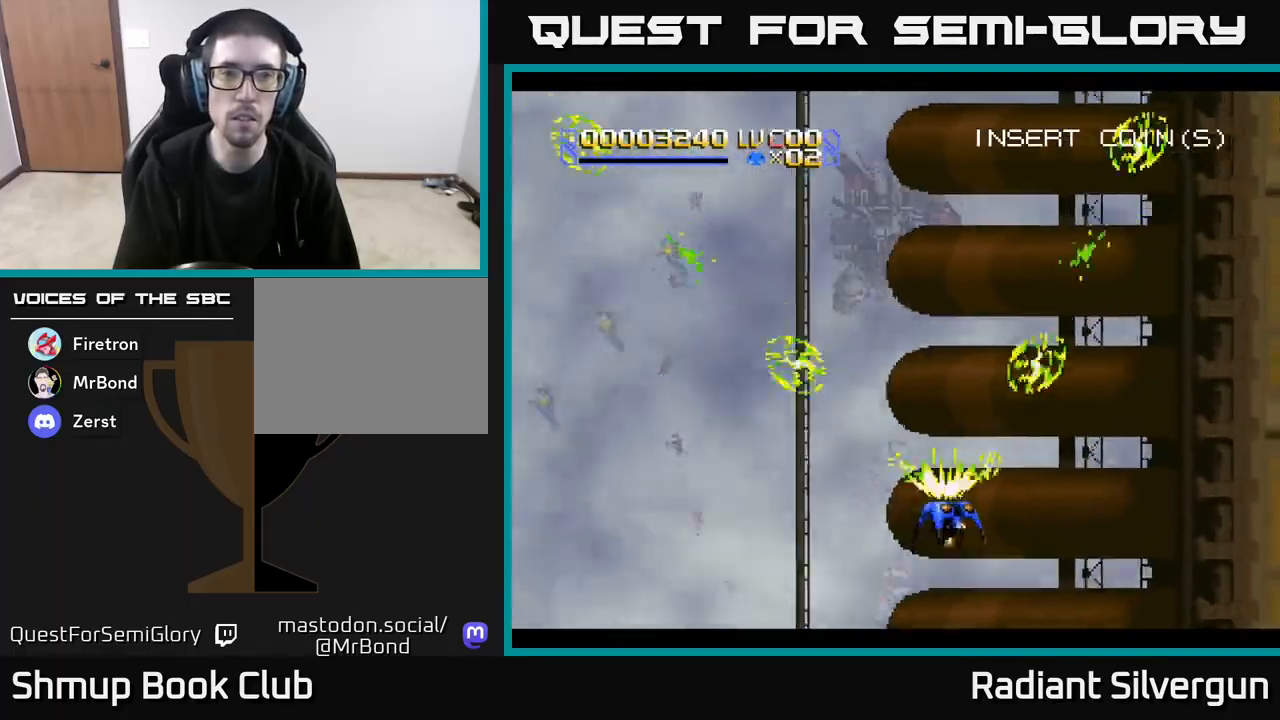
{"buttons": ["X", "DPAD_LEFT"], "left_stick": "center", "events": [[17, "DPAD_LEFT", "down"], [150, "DPAD_LEFT", "up"], [183, "DPAD_RIGHT", "down"], [383, "DPAD_RIGHT", "up"], [450, "DPAD_LEFT", "down"], [467, "DPAD_UP", "up"]]}
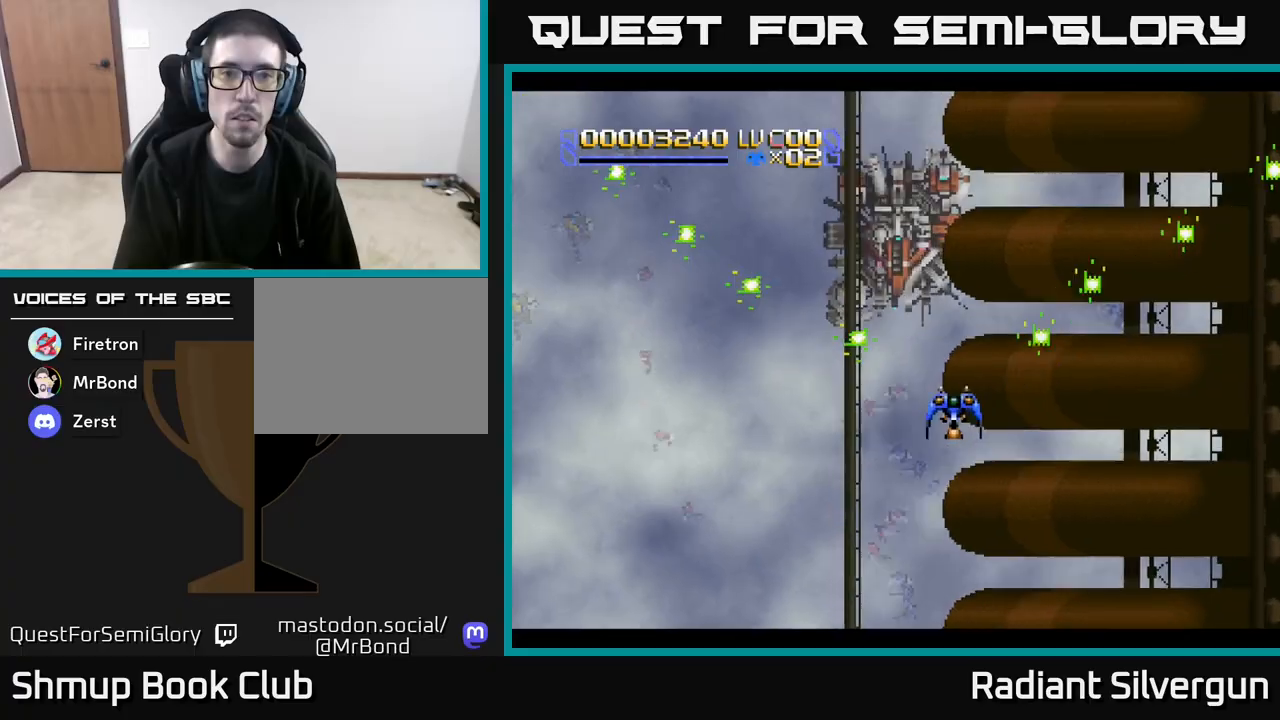
{"buttons": ["X", "DPAD_RIGHT"], "left_stick": "center"}
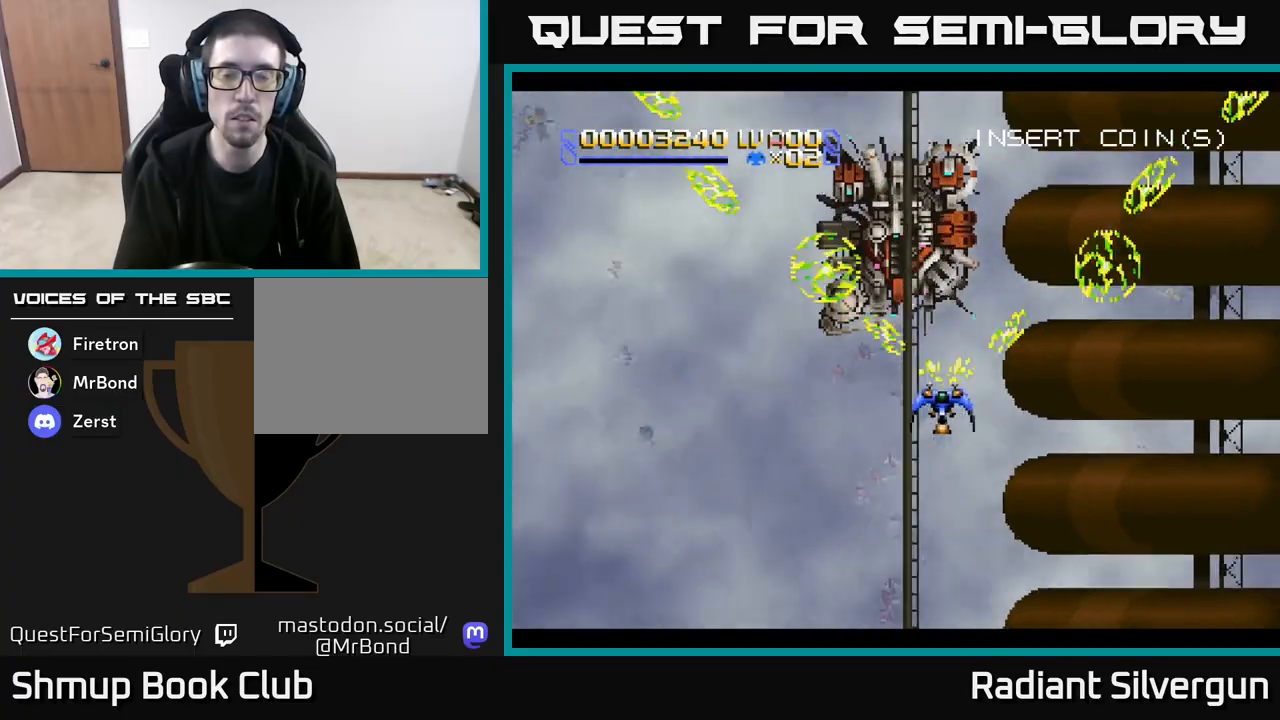
{"buttons": ["X", "DPAD_LEFT"], "left_stick": "center", "events": [[117, "DPAD_RIGHT", "up"], [150, "DPAD_LEFT", "down"], [267, "DPAD_LEFT", "up"], [283, "DPAD_RIGHT", "down"], [350, "DPAD_UP", "down"], [367, "DPAD_RIGHT", "up"], [400, "DPAD_LEFT", "down"], [433, "DPAD_UP", "up"], [483, "DPAD_UP", "down"], [500, "DPAD_UP", "up"]]}
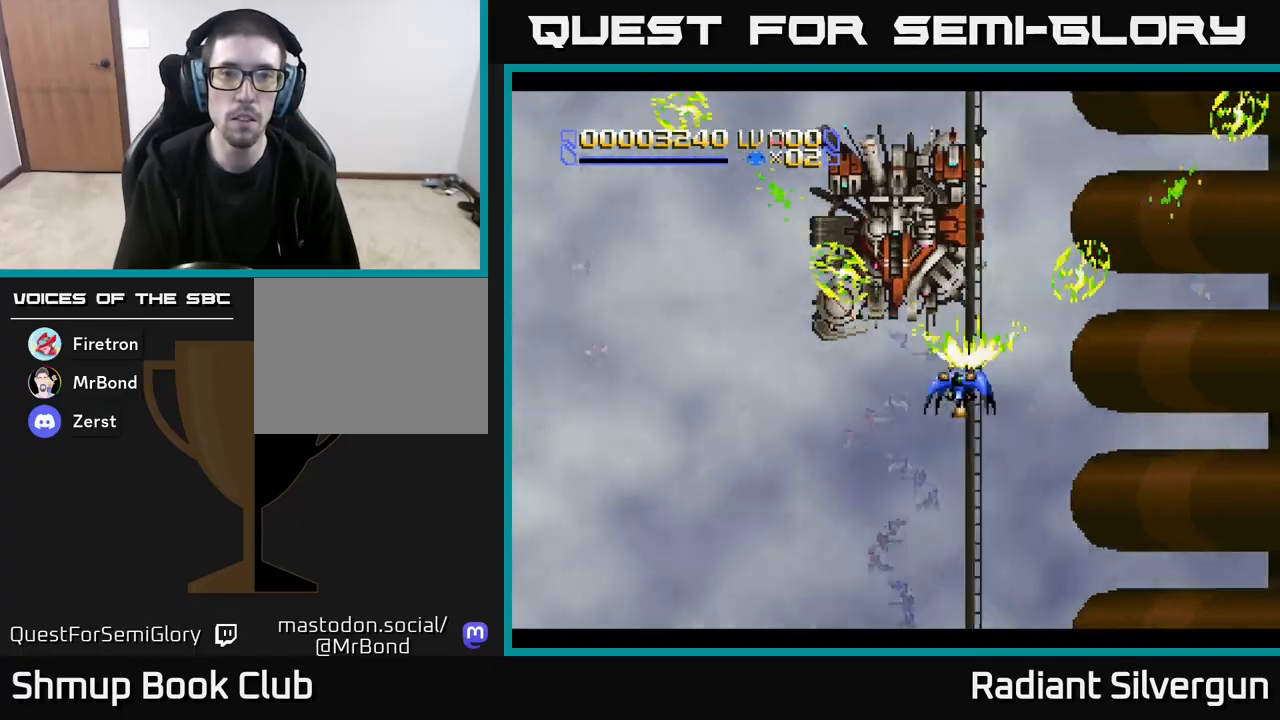
{"buttons": ["X", "DPAD_DOWN", "DPAD_RIGHT"], "left_stick": "center"}
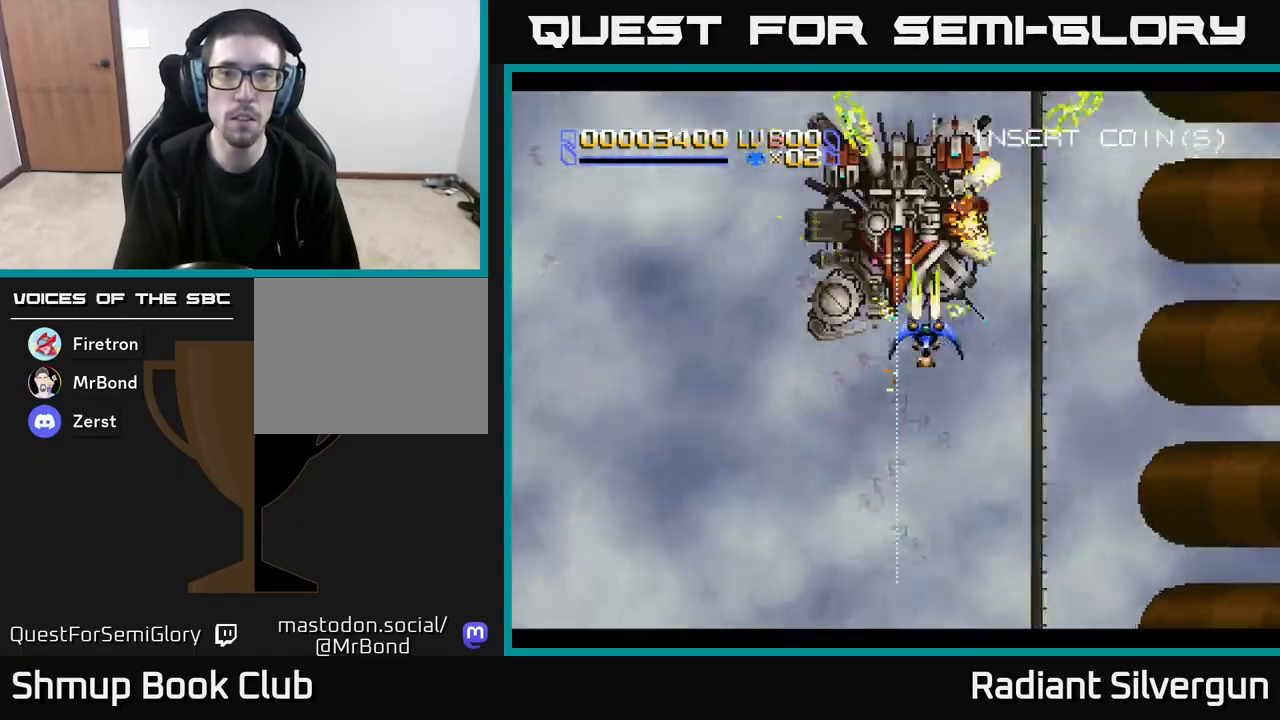
{"buttons": ["DPAD_RIGHT"], "left_stick": "center", "events": [[167, "A", "down"], [183, "DPAD_DOWN", "up"], [183, "X", "up"], [233, "A", "up"], [250, "B", "down"], [300, "DPAD_UP", "down"], [317, "DPAD_RIGHT", "up"], [433, "B", "up"], [450, "DPAD_RIGHT", "down"], [483, "DPAD_UP", "up"]]}
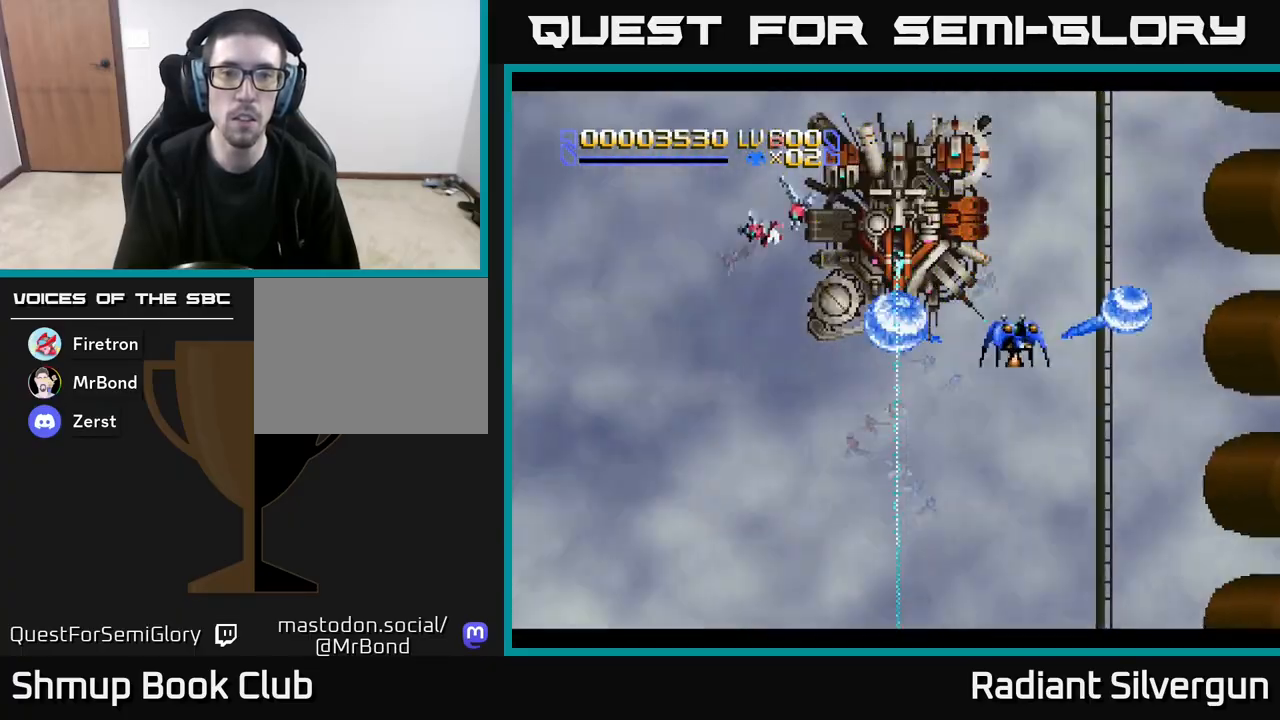
{"buttons": ["B", "DPAD_DOWN", "DPAD_LEFT"], "left_stick": "center", "events": [[33, "DPAD_RIGHT", "up"], [100, "B", "down"], [250, "DPAD_LEFT", "down"], [367, "B", "up"], [367, "DPAD_DOWN", "down"], [400, "DPAD_LEFT", "up"], [450, "B", "down"], [500, "DPAD_LEFT", "down"]]}
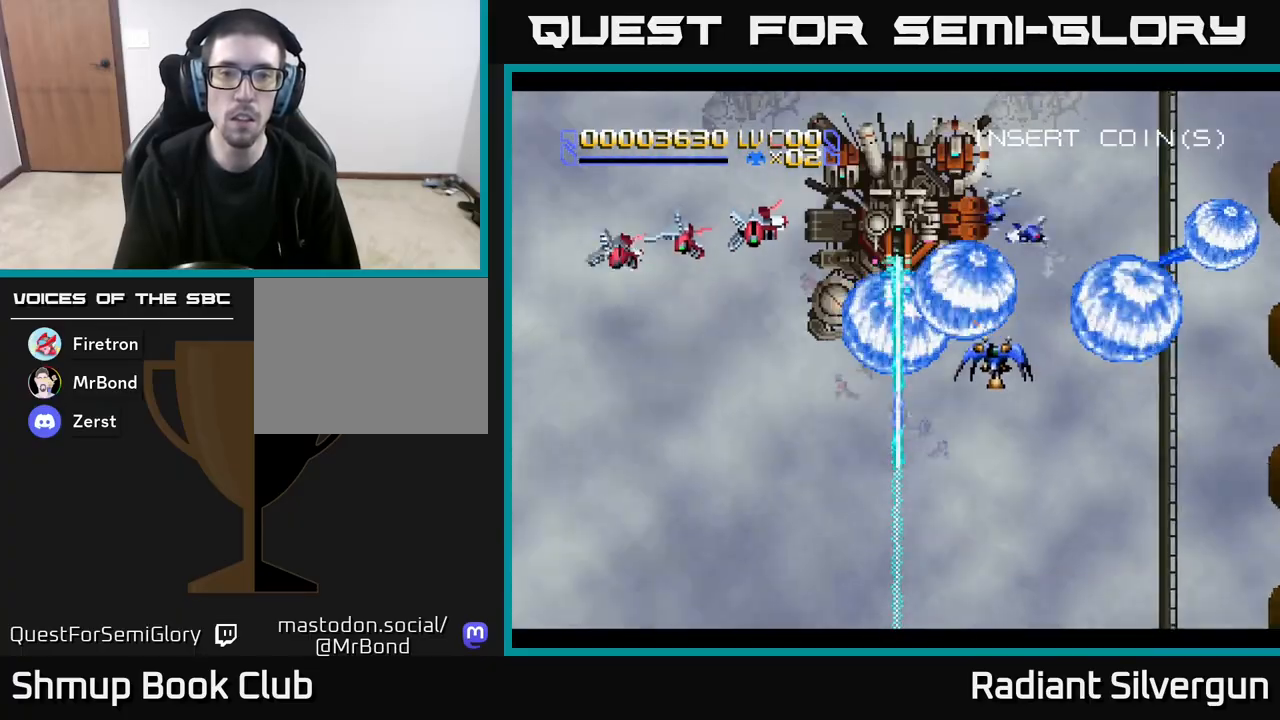
{"buttons": ["B", "DPAD_LEFT"], "left_stick": "center", "events": [[150, "DPAD_LEFT", "up"], [200, "B", "up"], [217, "DPAD_RIGHT", "down"], [350, "B", "down"], [350, "DPAD_RIGHT", "up"], [400, "DPAD_LEFT", "down"], [500, "DPAD_DOWN", "up"]]}
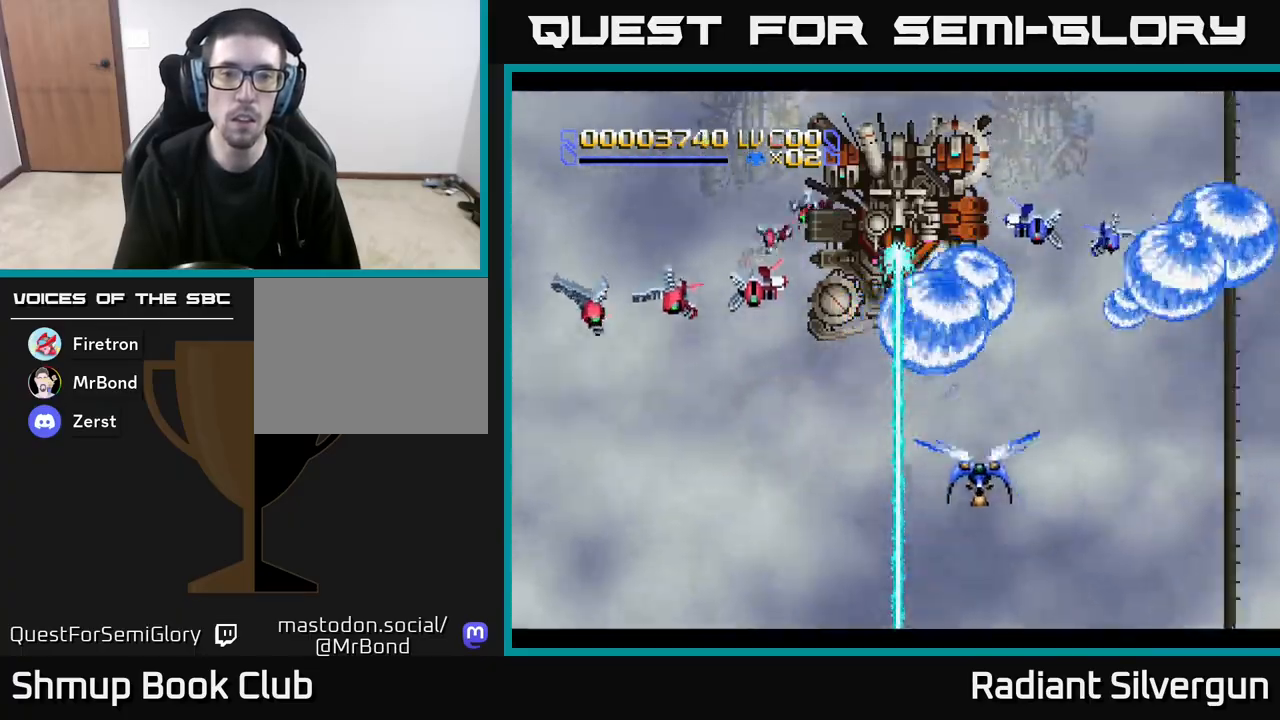
{"buttons": ["DPAD_UP"], "left_stick": "center", "events": [[83, "DPAD_DOWN", "down"], [83, "DPAD_LEFT", "up"], [100, "B", "up"], [117, "DPAD_RIGHT", "down"], [233, "B", "down"], [267, "DPAD_RIGHT", "up"], [283, "DPAD_DOWN", "up"], [433, "DPAD_UP", "down"], [500, "B", "up"]]}
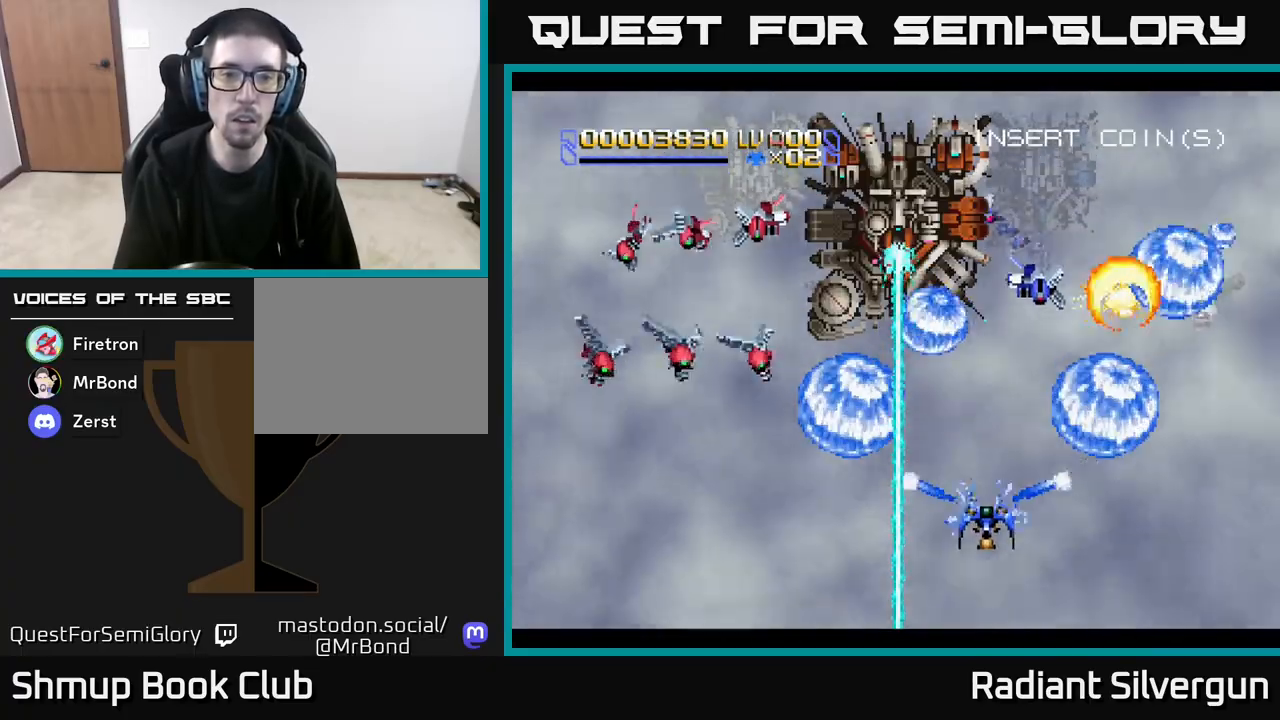
{"buttons": ["B"], "left_stick": "center", "events": [[17, "DPAD_RIGHT", "down"], [17, "DPAD_UP", "up"], [100, "DPAD_DOWN", "down"], [117, "DPAD_RIGHT", "up"], [150, "DPAD_LEFT", "down"], [267, "B", "down"], [283, "DPAD_LEFT", "up"], [350, "DPAD_DOWN", "up"]]}
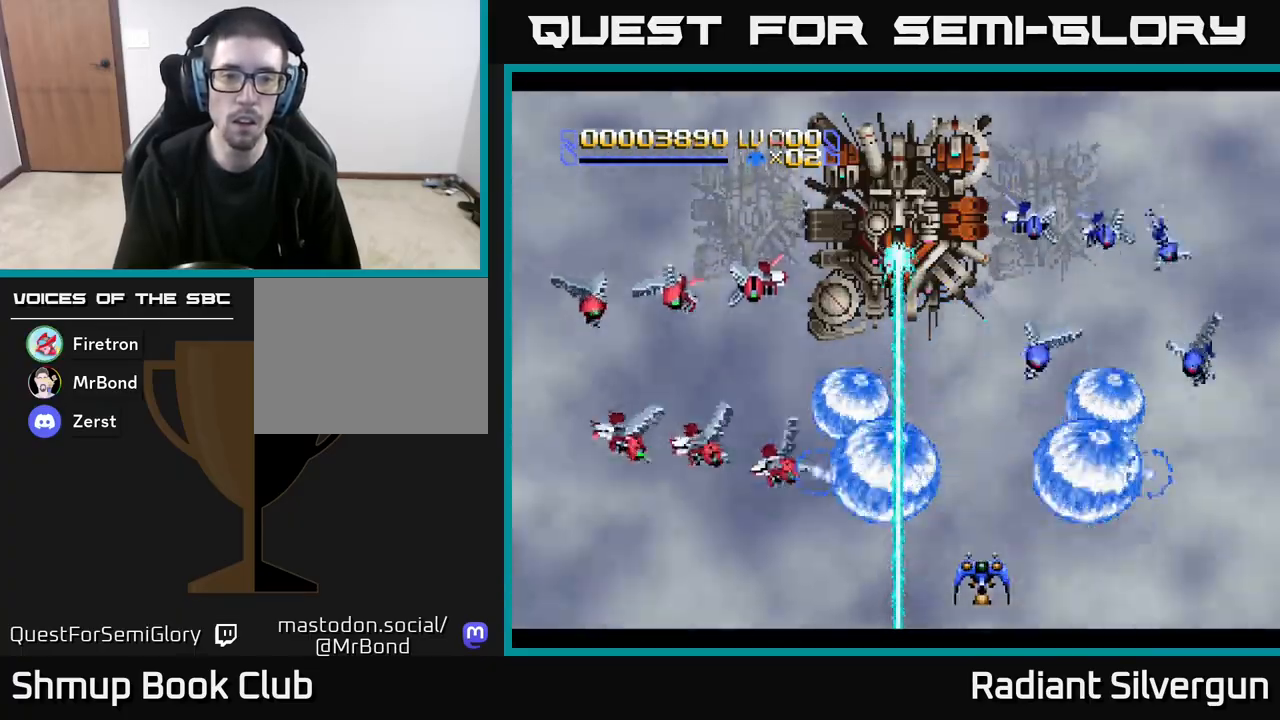
{"buttons": ["B"], "left_stick": "center", "events": [[283, "DPAD_LEFT", "down"], [300, "B", "up"], [383, "B", "down"], [450, "DPAD_LEFT", "up"]]}
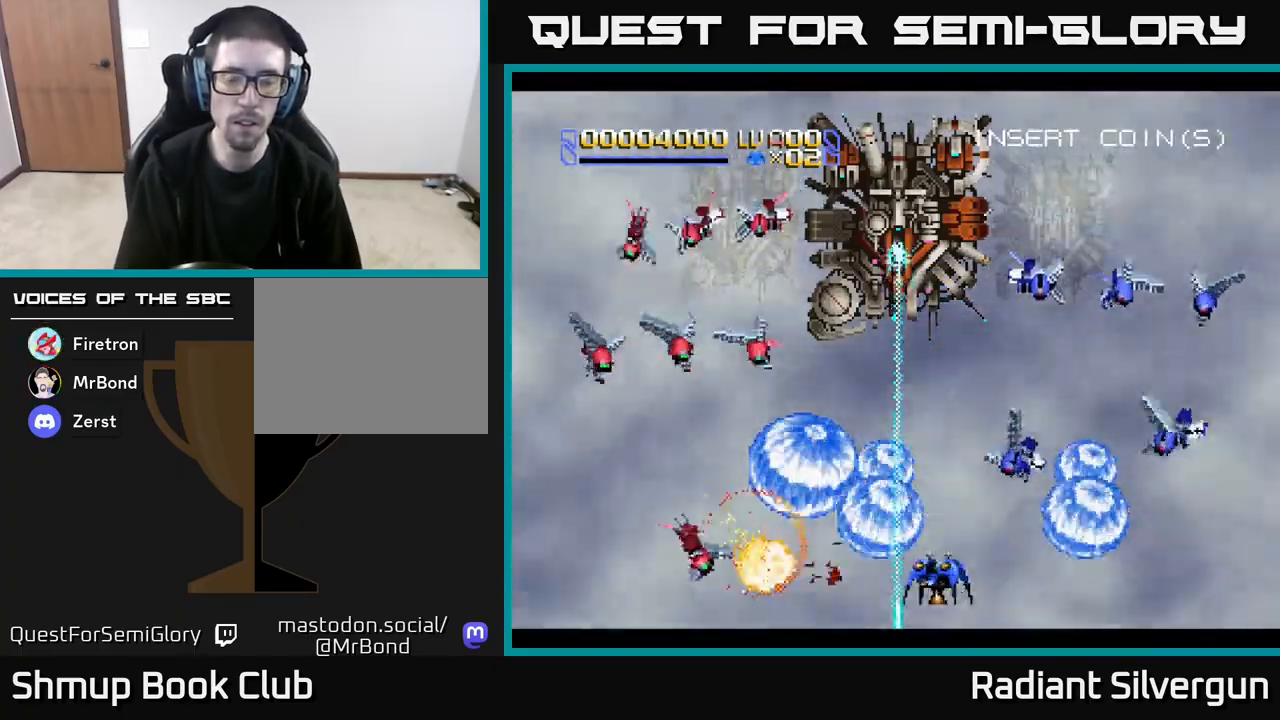
{"buttons": ["B", "DPAD_UP", "DPAD_LEFT"], "left_stick": "center", "events": [[433, "DPAD_LEFT", "down"], [500, "DPAD_UP", "down"]]}
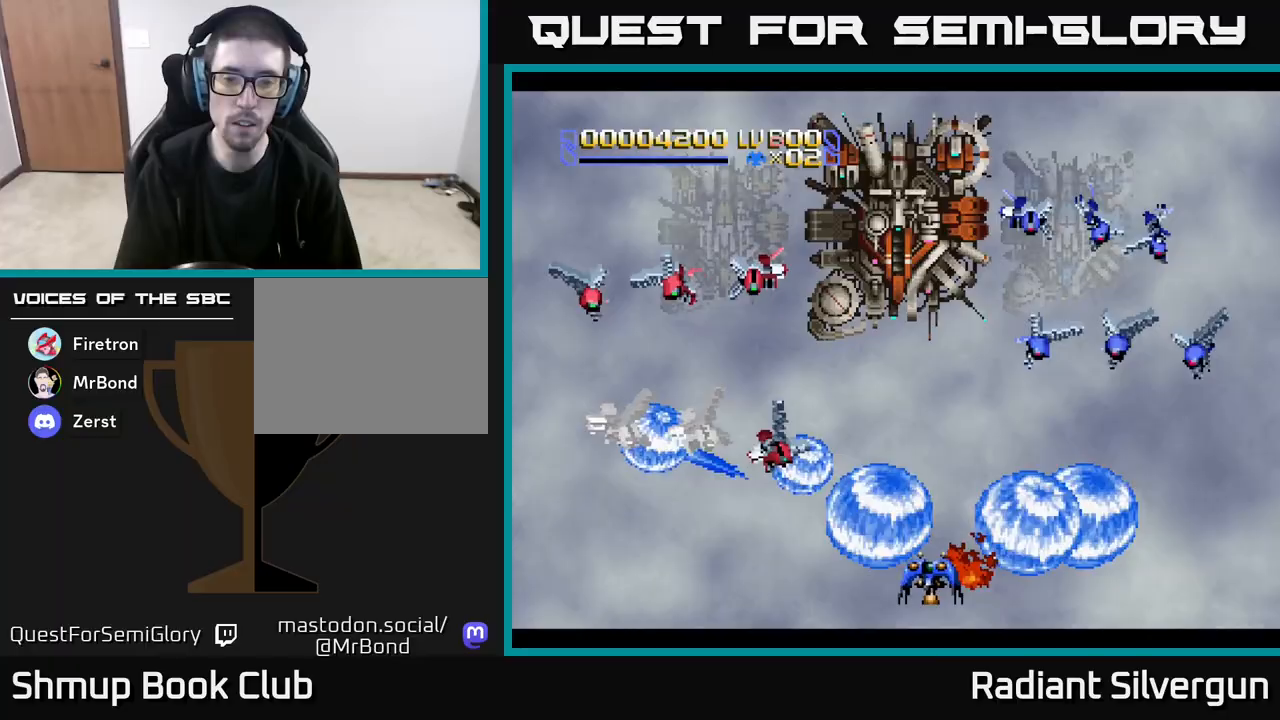
{"buttons": ["B", "DPAD_UP"], "left_stick": "center"}
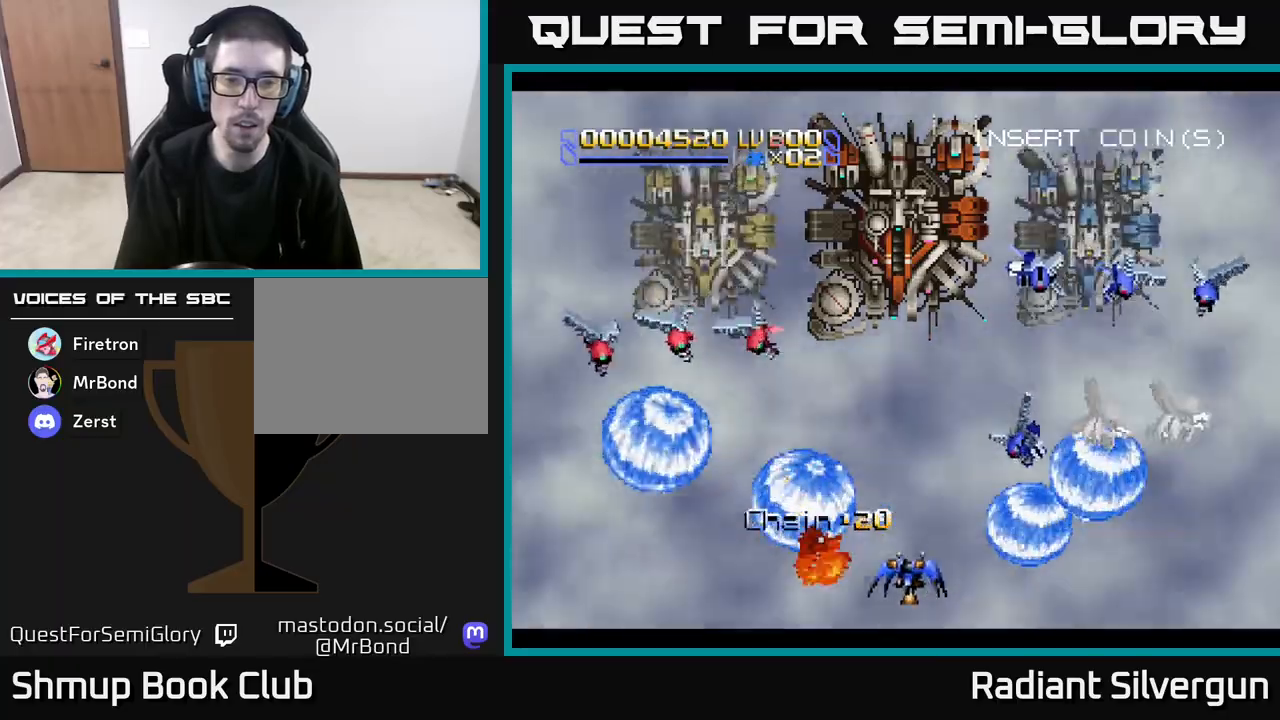
{"buttons": ["B", "DPAD_LEFT"], "left_stick": "center", "events": [[17, "DPAD_LEFT", "down"], [200, "DPAD_LEFT", "up"], [267, "B", "up"], [267, "DPAD_UP", "up"], [317, "DPAD_DOWN", "down"], [417, "B", "down"], [483, "DPAD_DOWN", "up"], [500, "DPAD_LEFT", "down"]]}
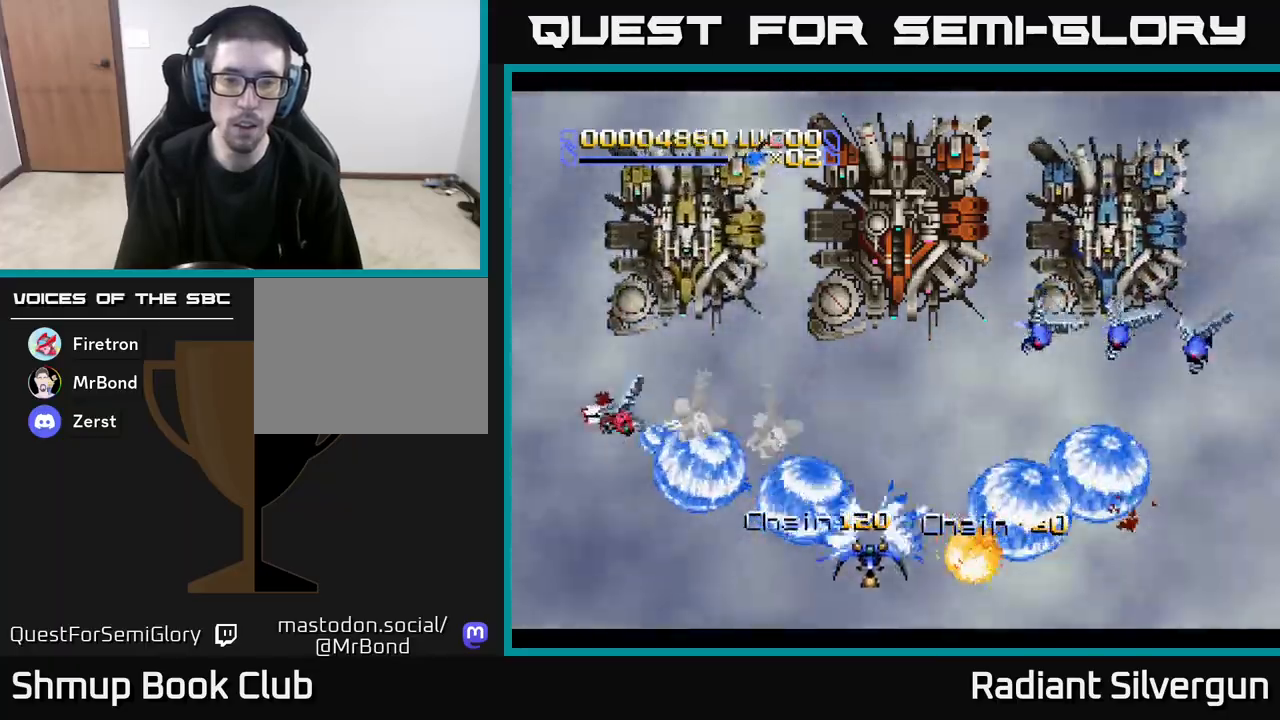
{"buttons": ["B", "DPAD_UP", "DPAD_RIGHT"], "left_stick": "center", "events": [[33, "DPAD_UP", "down"], [100, "DPAD_UP", "up"], [133, "DPAD_LEFT", "up"], [150, "DPAD_RIGHT", "down"], [183, "B", "up"], [333, "DPAD_DOWN", "down"], [350, "B", "down"], [417, "DPAD_DOWN", "up"], [467, "DPAD_UP", "down"]]}